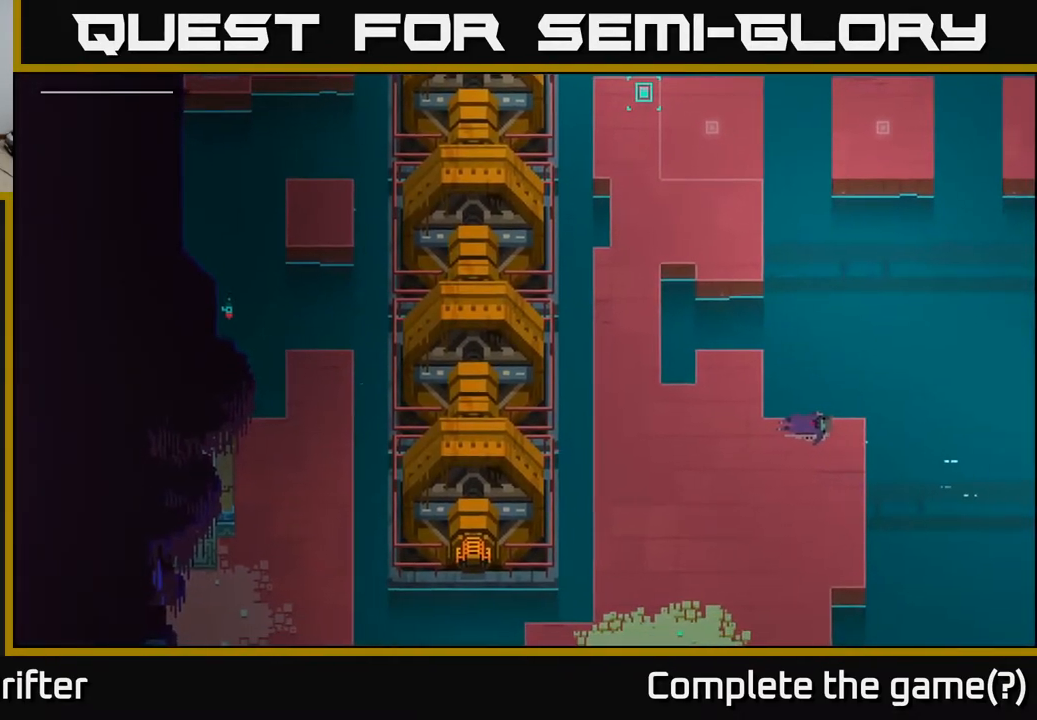
Gameplay with a controller (Xbox layout); each line is a JSON object with the inputs held at the frame after it. "events" lists button and stick changes between this image and that frame as [ms after this image, input, new state], when the widget could be followed in between.
{"buttons": [], "left_stick": "center", "right_stick": "center", "events": []}
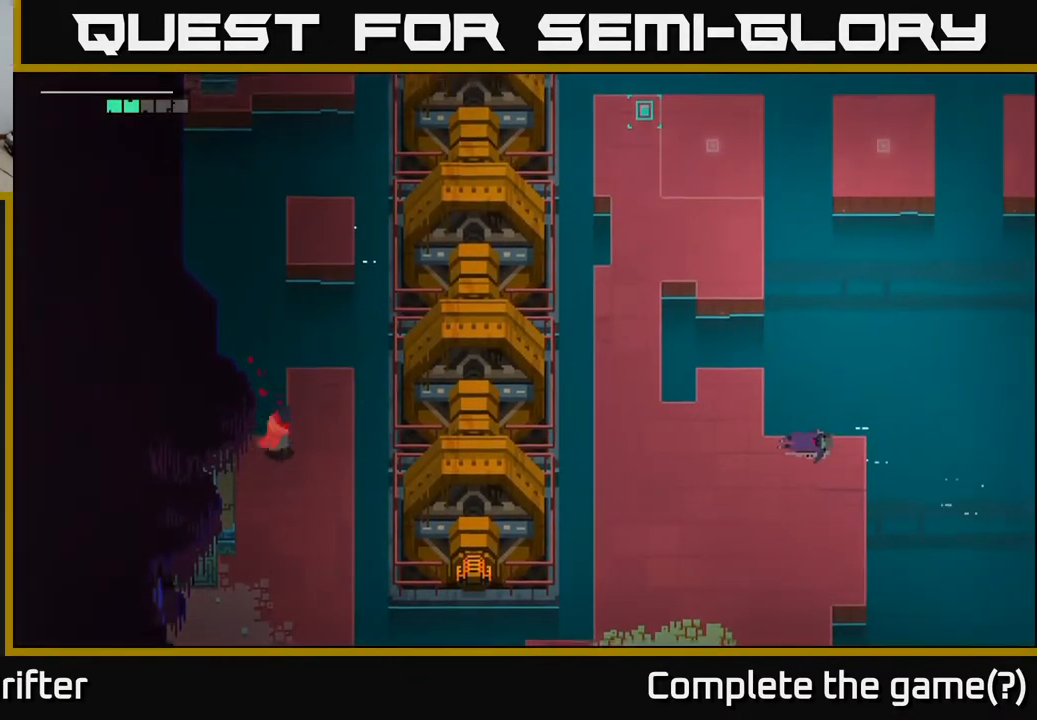
{"buttons": [], "left_stick": "up-right", "right_stick": "center", "events": [[167, "left_stick", "right"], [283, "left_stick", "up-right"]]}
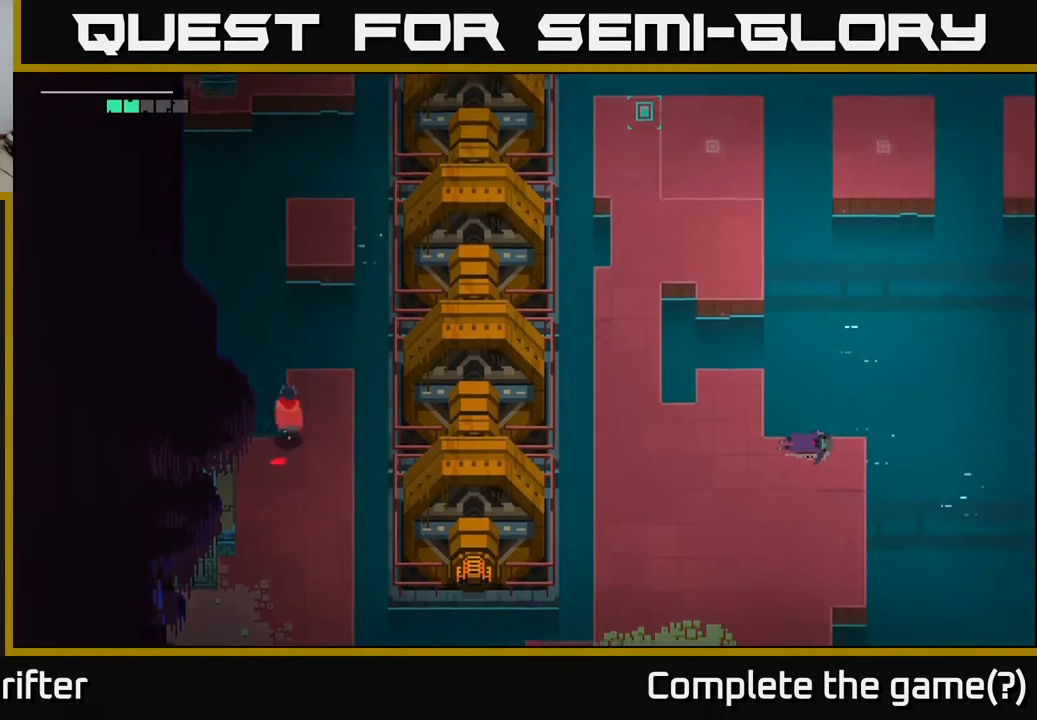
{"buttons": [], "left_stick": "up", "right_stick": "center", "events": [[167, "left_stick", "up"], [317, "A", "down"], [367, "A", "up"]]}
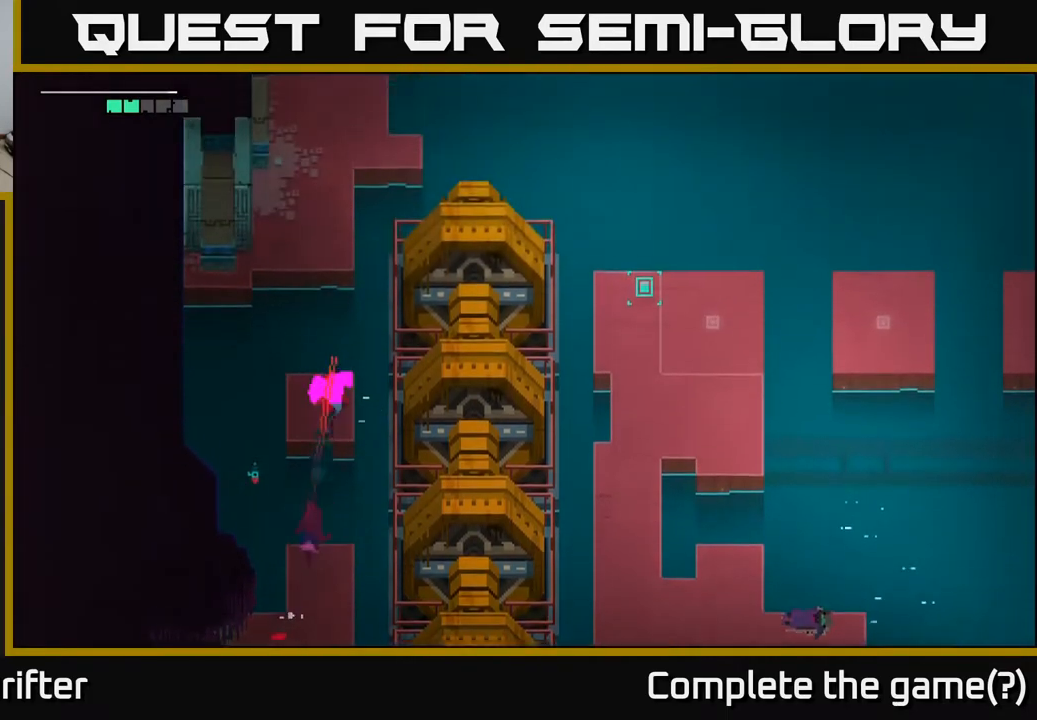
{"buttons": [], "left_stick": "up", "right_stick": "center", "events": [[83, "A", "down"], [200, "A", "up"]]}
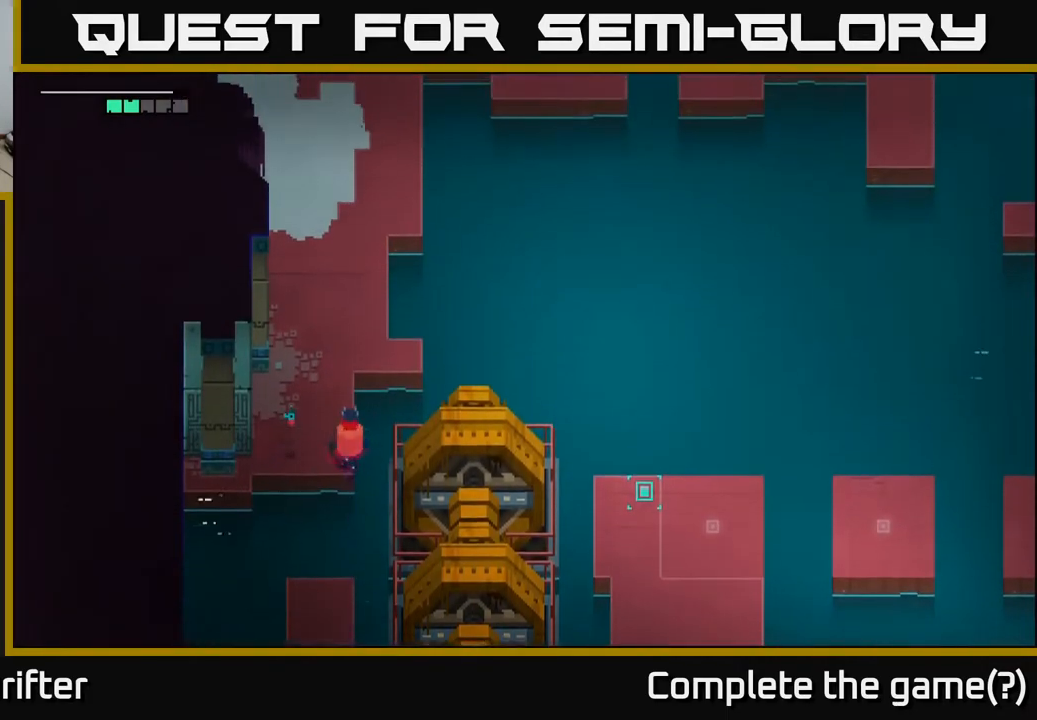
{"buttons": [], "left_stick": "up", "right_stick": "center", "events": []}
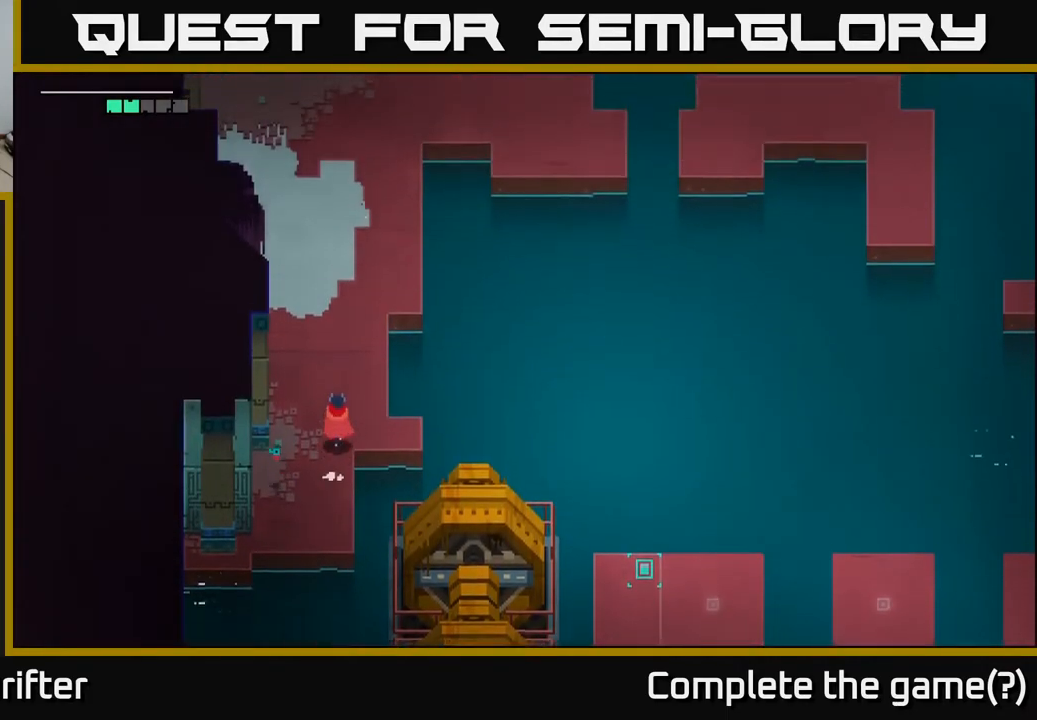
{"buttons": [], "left_stick": "up", "right_stick": "center", "events": []}
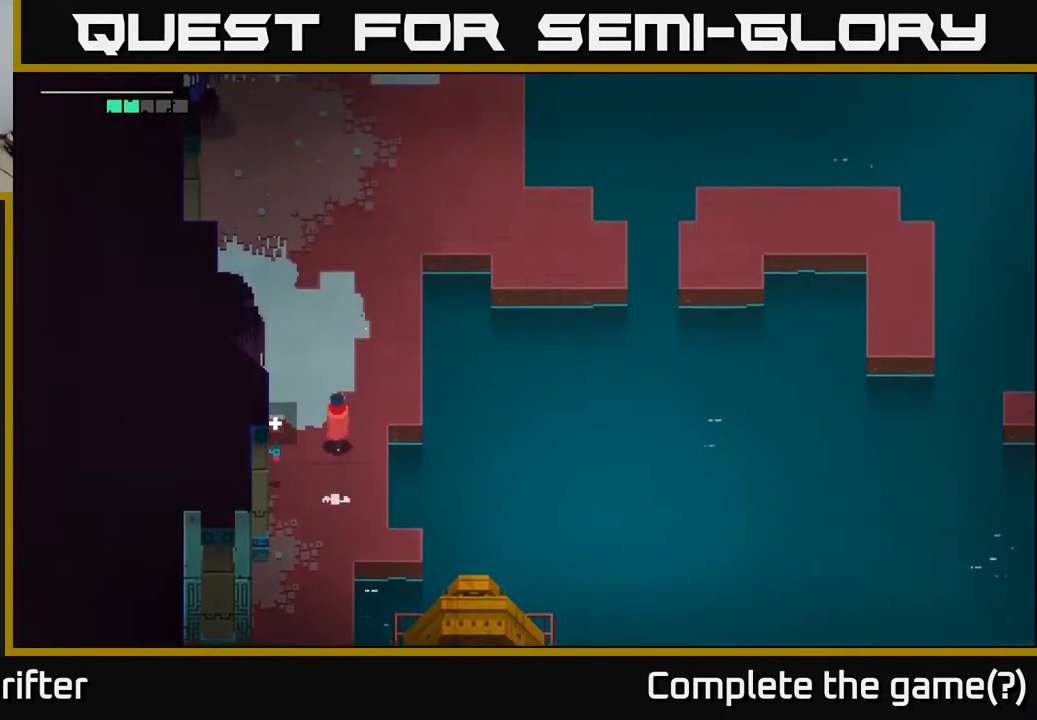
{"buttons": [], "left_stick": "up", "right_stick": "center", "events": []}
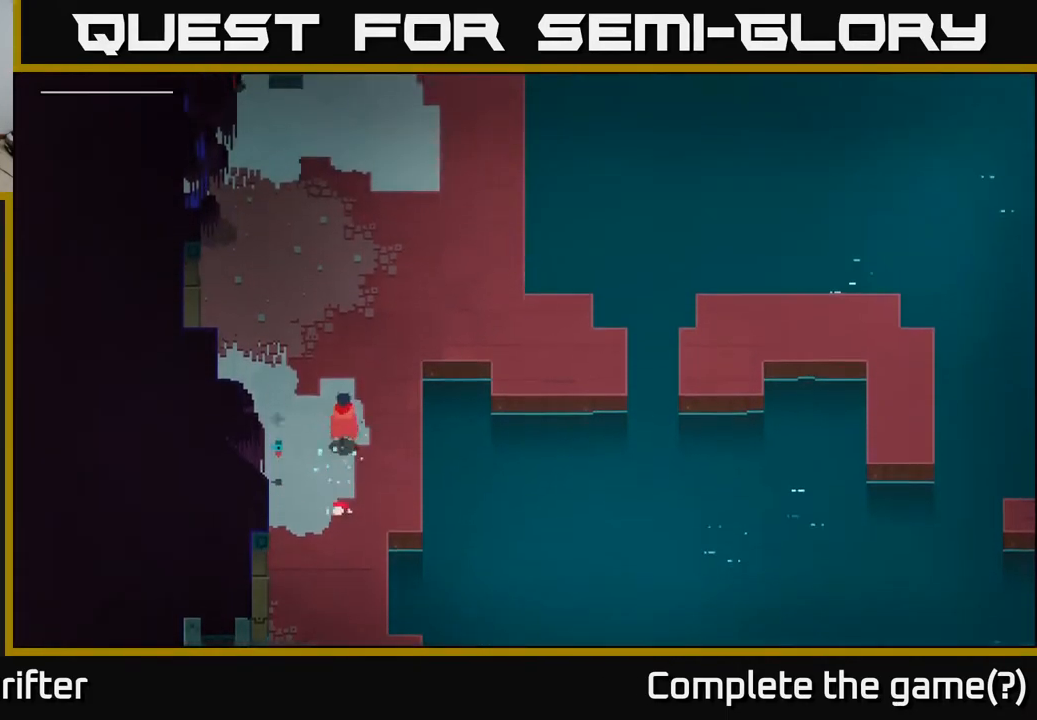
{"buttons": [], "left_stick": "up-right", "right_stick": "center", "events": [[33, "left_stick", "up-right"]]}
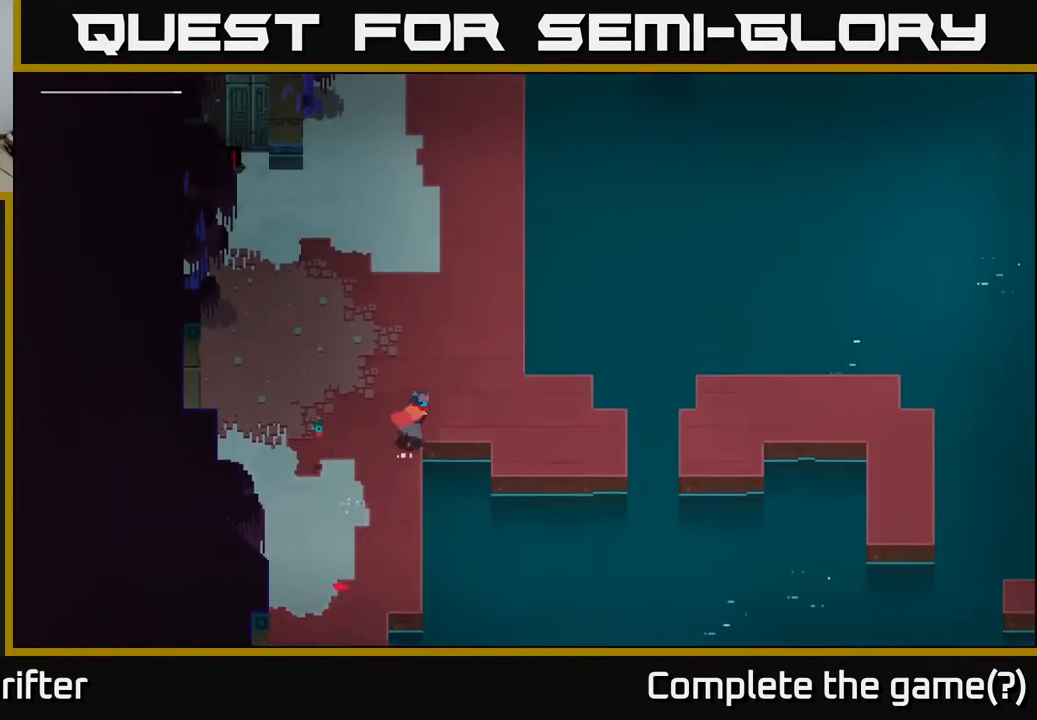
{"buttons": [], "left_stick": "right", "right_stick": "center", "events": [[83, "left_stick", "right"]]}
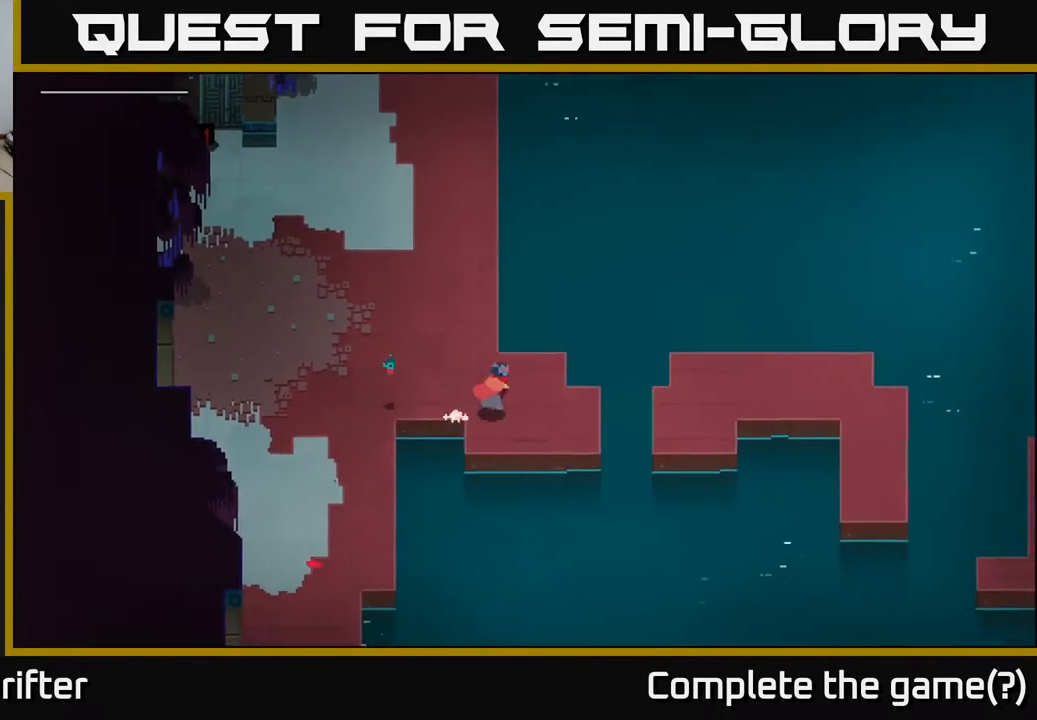
{"buttons": ["A"], "left_stick": "right", "right_stick": "center", "events": [[400, "A", "down"]]}
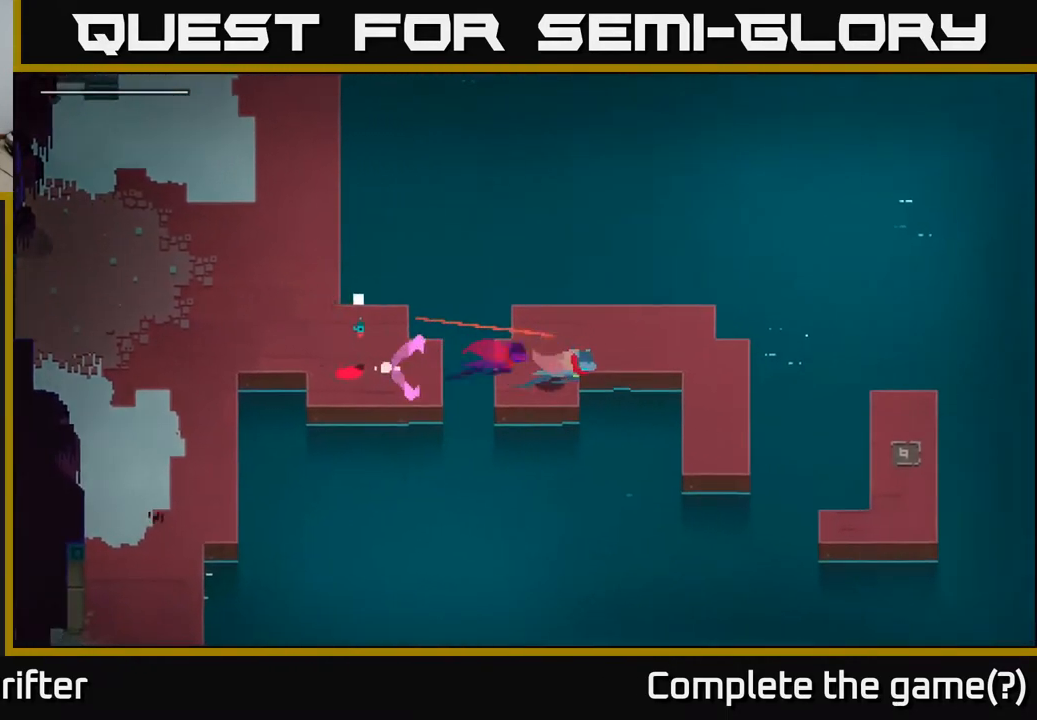
{"buttons": [], "left_stick": "right", "right_stick": "center", "events": [[67, "A", "up"]]}
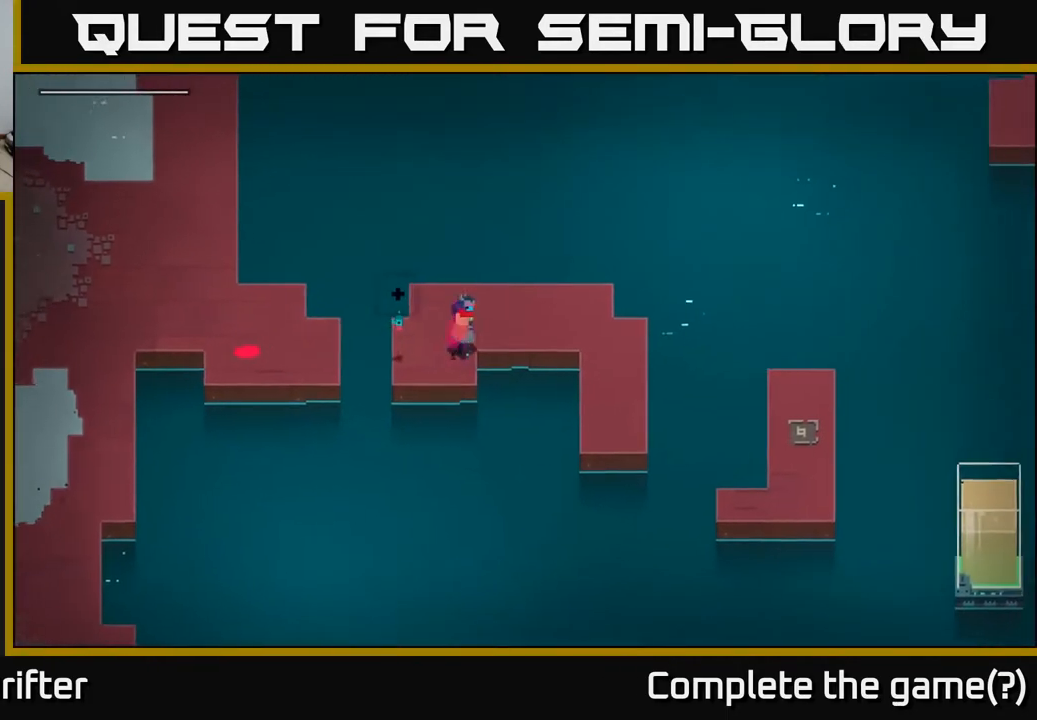
{"buttons": [], "left_stick": "left", "right_stick": "center", "events": [[200, "left_stick", "up"], [267, "left_stick", "left"]]}
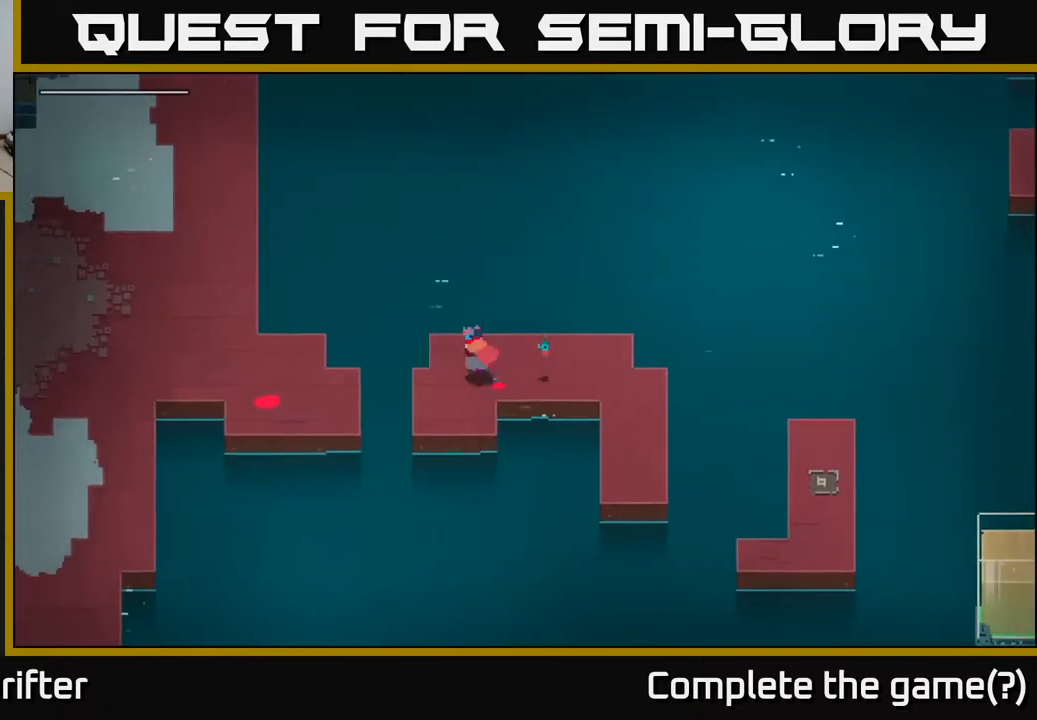
{"buttons": [], "left_stick": "left", "right_stick": "center", "events": [[200, "A", "down"], [383, "A", "up"]]}
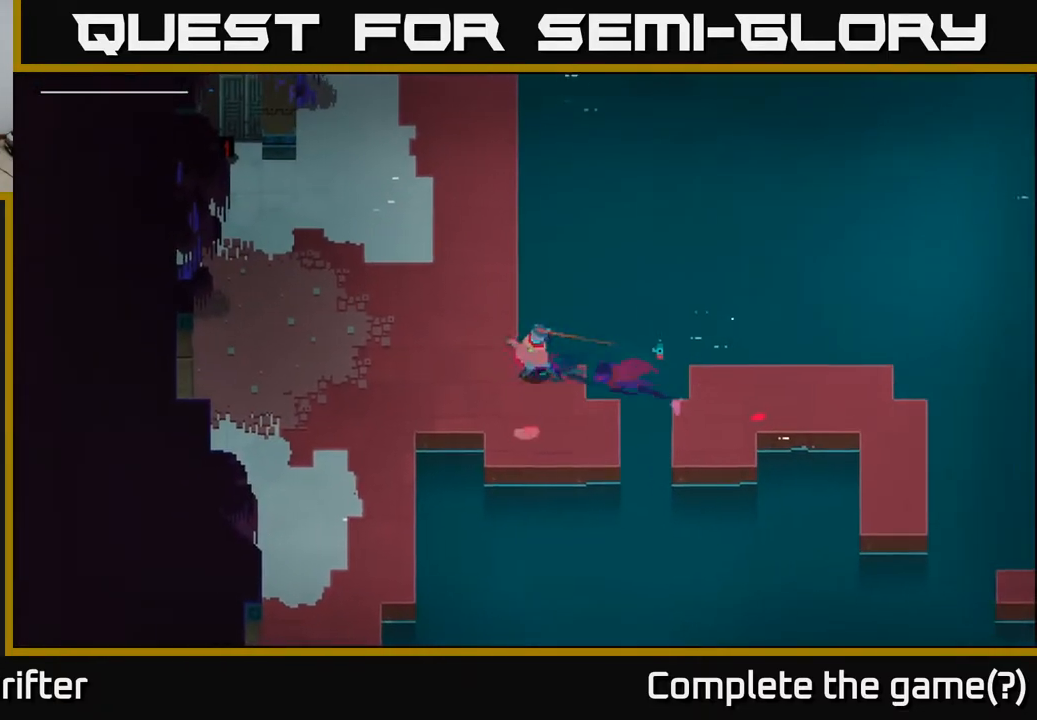
{"buttons": [], "left_stick": "up-left", "right_stick": "center", "events": [[50, "left_stick", "up-left"], [133, "A", "down"], [283, "A", "up"]]}
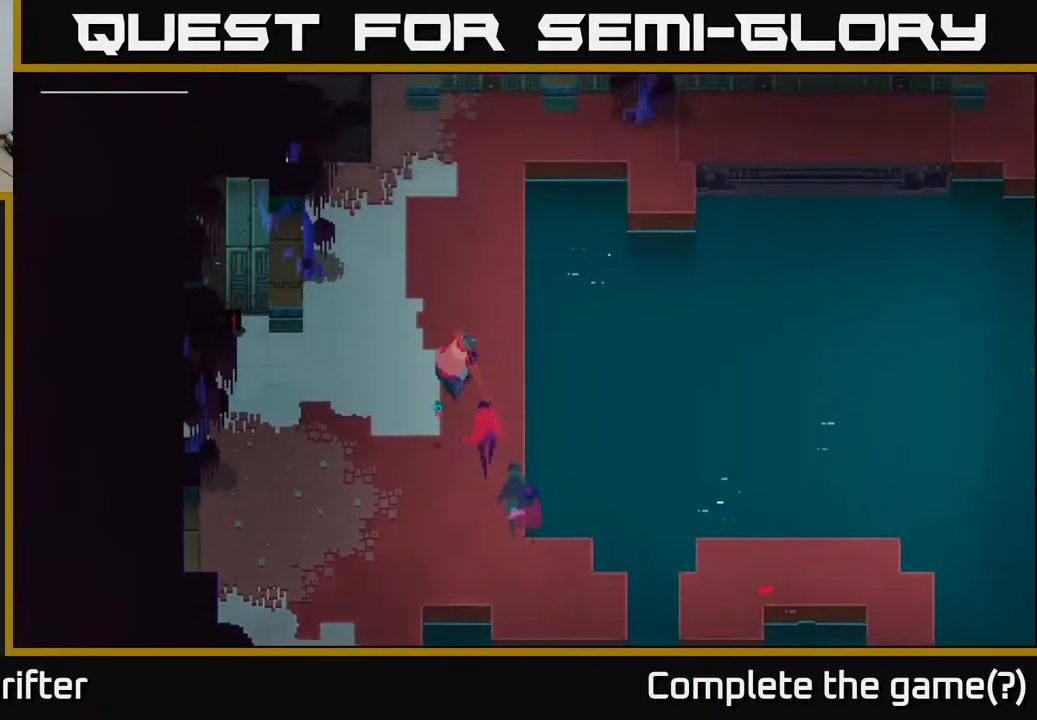
{"buttons": [], "left_stick": "up-right", "right_stick": "center", "events": [[50, "A", "down"], [50, "left_stick", "up"], [200, "A", "up"], [400, "left_stick", "up-right"]]}
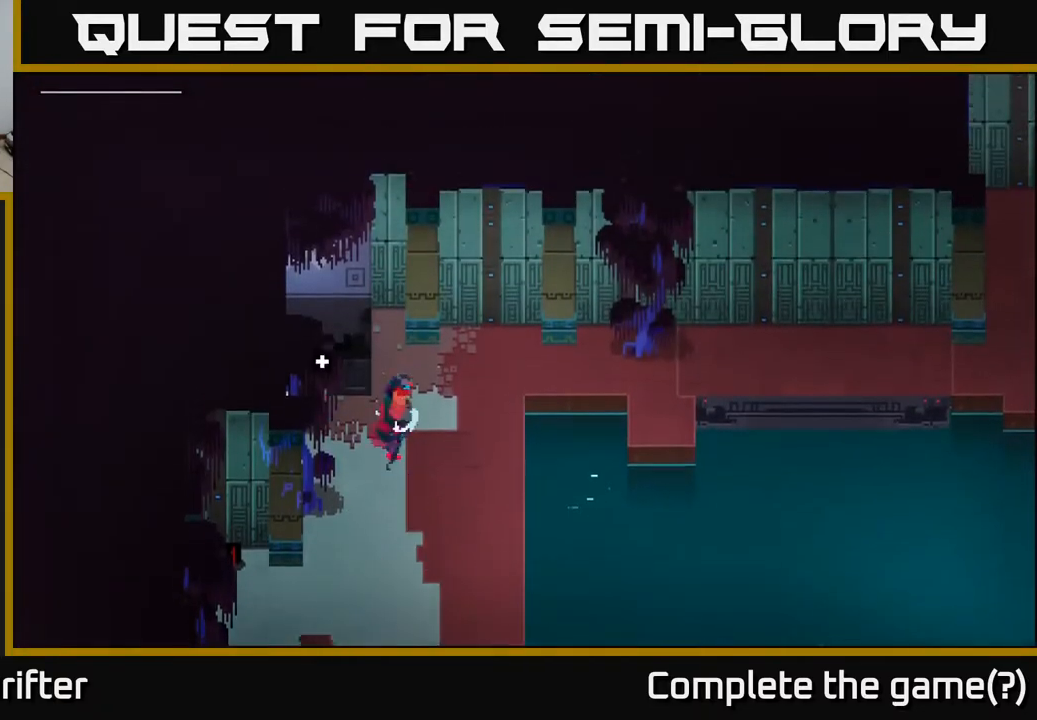
{"buttons": [], "left_stick": "up-right", "right_stick": "center", "events": []}
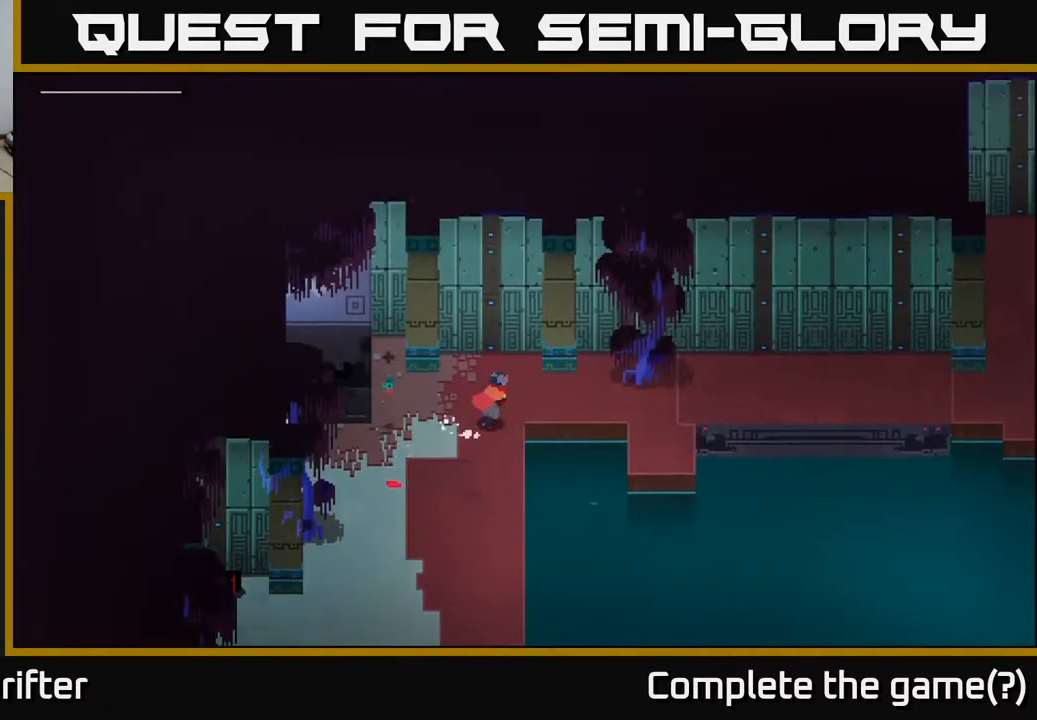
{"buttons": [], "left_stick": "right", "right_stick": "center", "events": [[283, "left_stick", "right"]]}
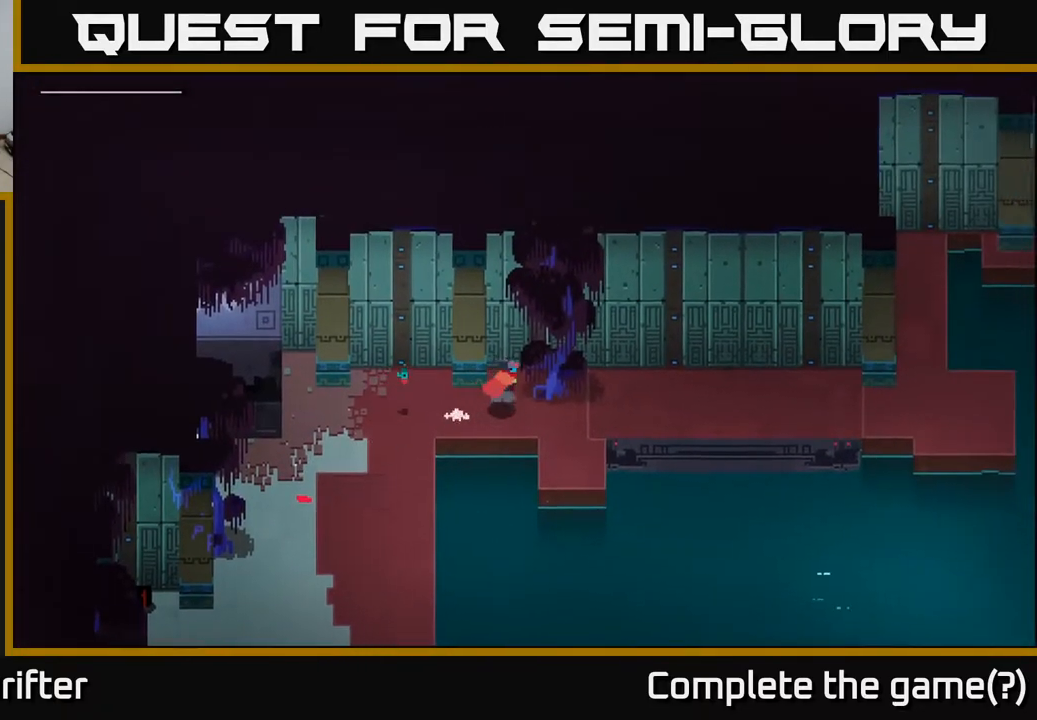
{"buttons": [], "left_stick": "right", "right_stick": "center", "events": [[283, "A", "down"], [433, "A", "up"]]}
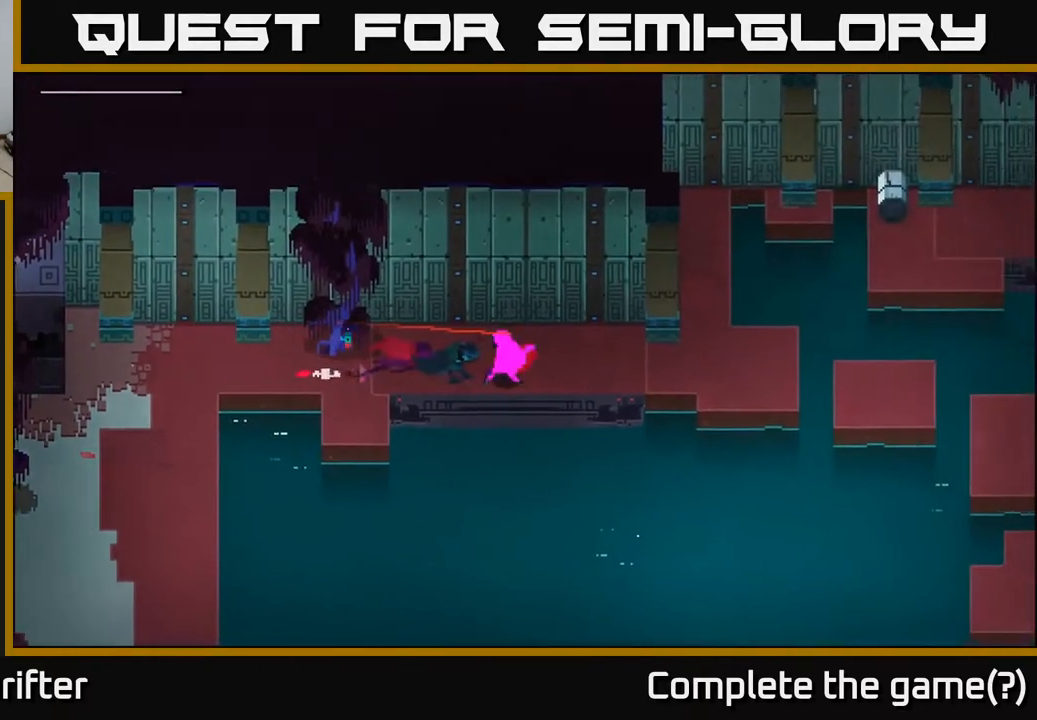
{"buttons": [], "left_stick": "right", "right_stick": "center", "events": [[50, "A", "down"], [200, "A", "up"]]}
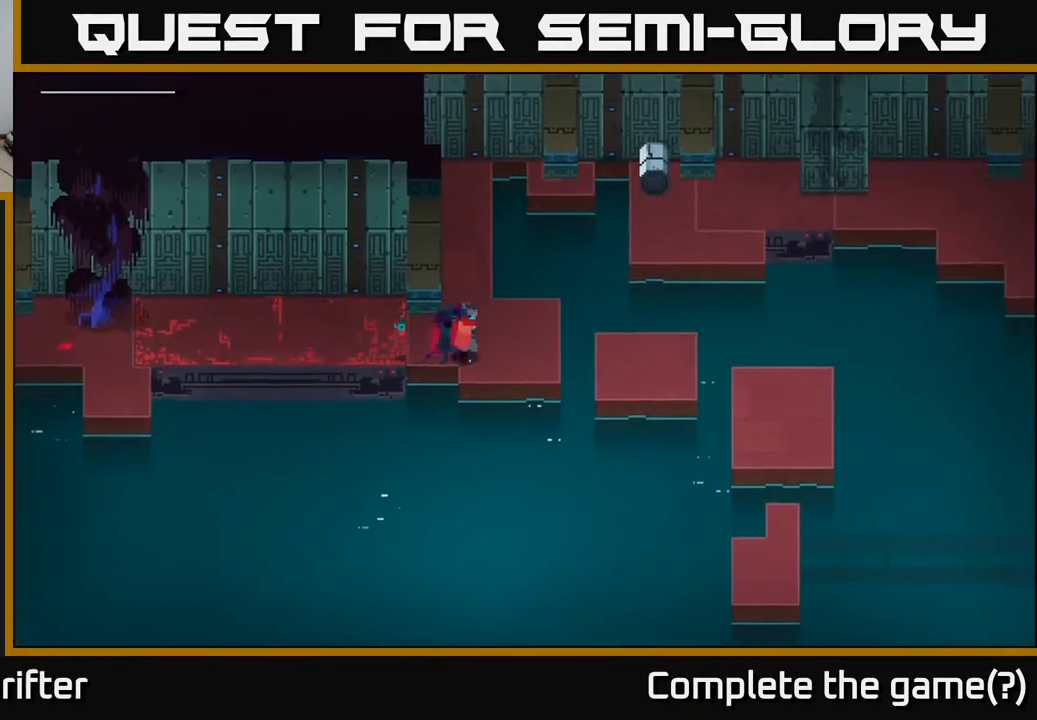
{"buttons": ["A"], "left_stick": "right", "right_stick": "center", "events": [[433, "A", "down"]]}
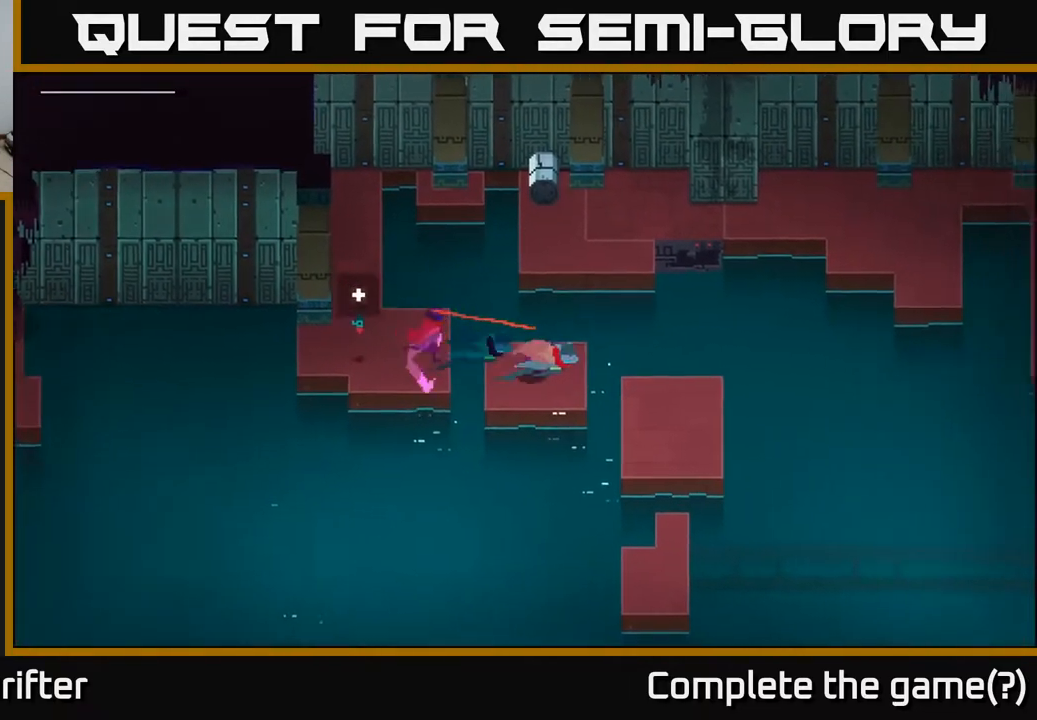
{"buttons": ["A"], "left_stick": "up", "right_stick": "center", "events": [[100, "A", "up"], [183, "left_stick", "center"], [317, "left_stick", "up"], [450, "A", "down"]]}
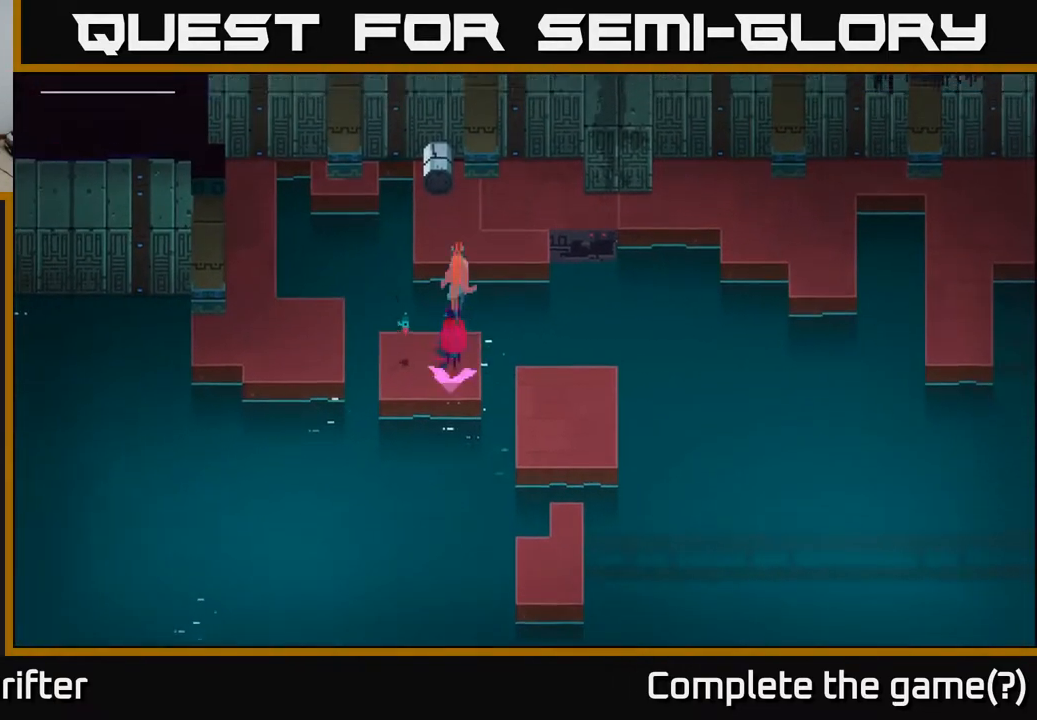
{"buttons": ["X"], "left_stick": "center", "right_stick": "center", "events": [[83, "A", "up"], [350, "left_stick", "center"], [367, "X", "down"]]}
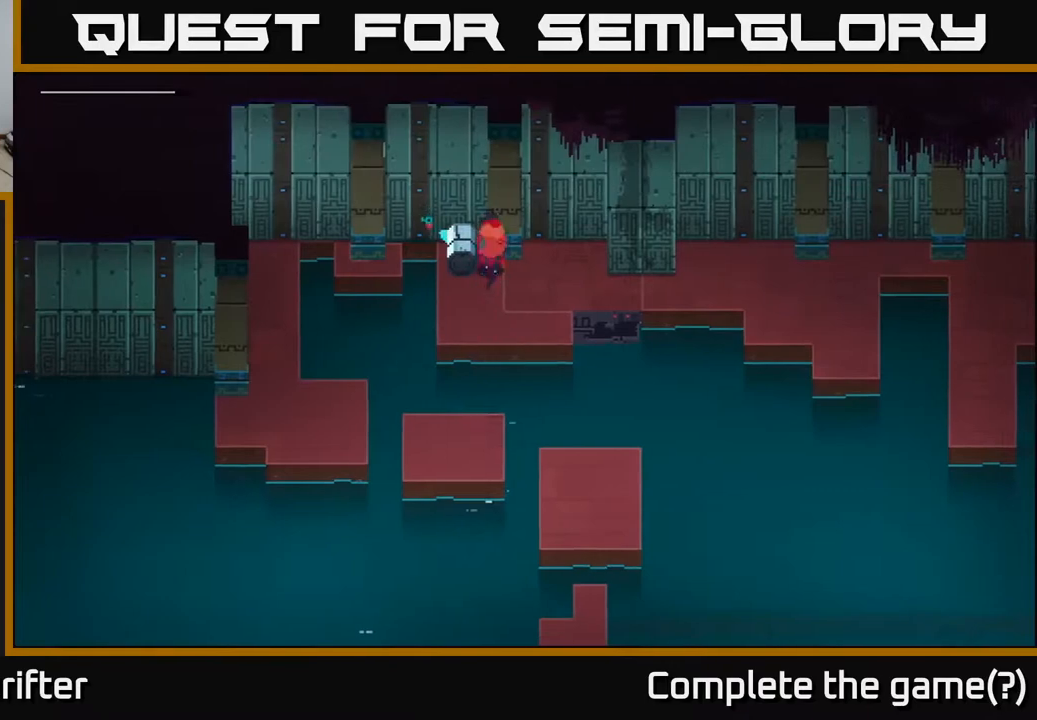
{"buttons": ["X"], "left_stick": "left", "right_stick": "center", "events": [[50, "X", "up"], [267, "left_stick", "left"], [433, "X", "down"]]}
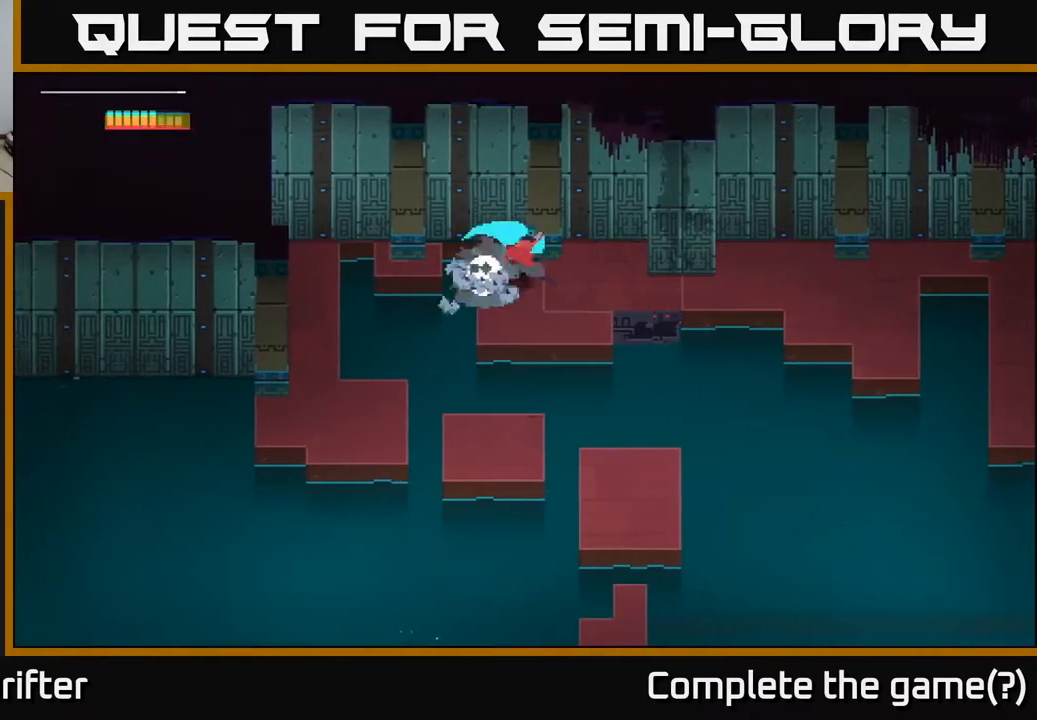
{"buttons": [], "left_stick": "right", "right_stick": "center", "events": [[117, "X", "up"], [183, "left_stick", "center"], [467, "left_stick", "right"]]}
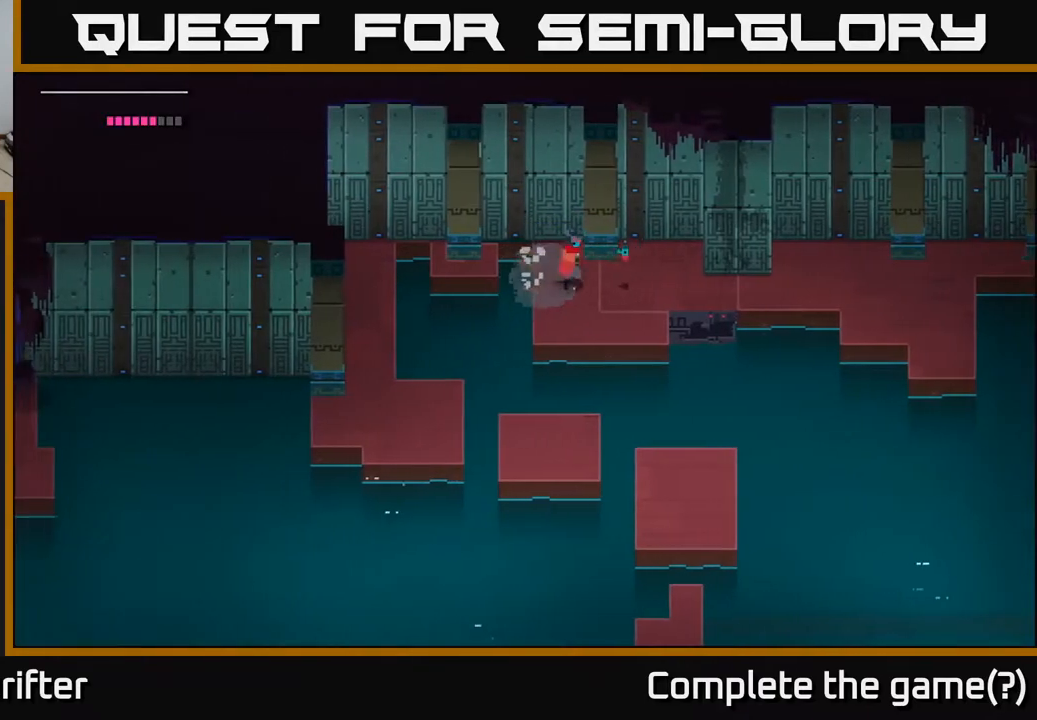
{"buttons": [], "left_stick": "right", "right_stick": "center", "events": [[300, "A", "down"], [483, "A", "up"]]}
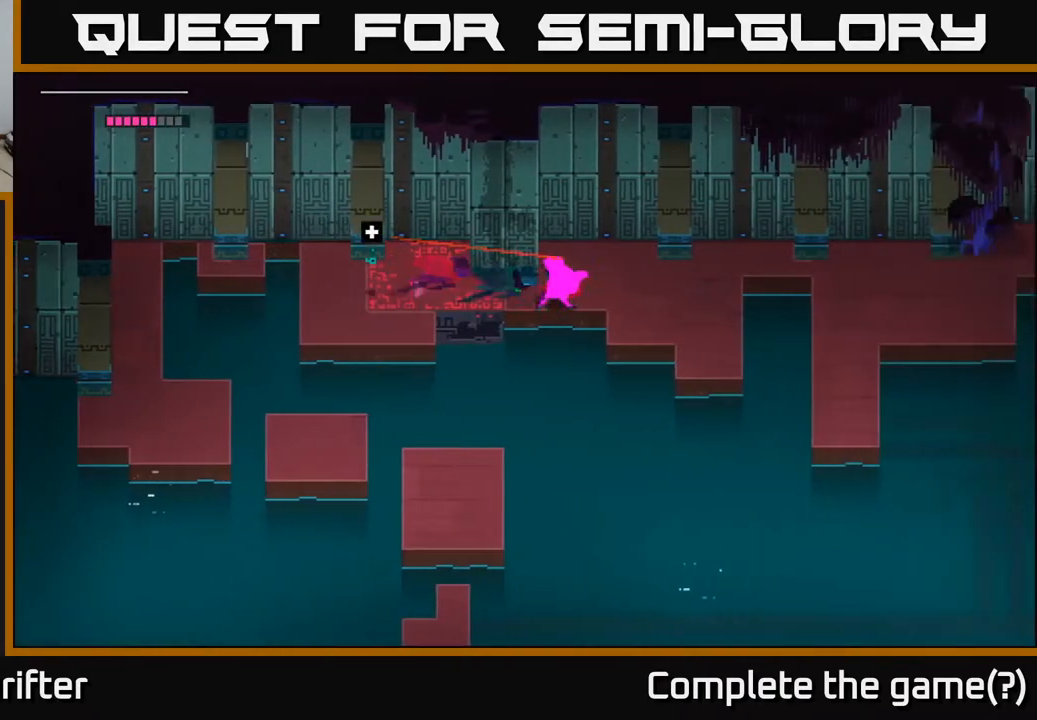
{"buttons": [], "left_stick": "right", "right_stick": "center", "events": []}
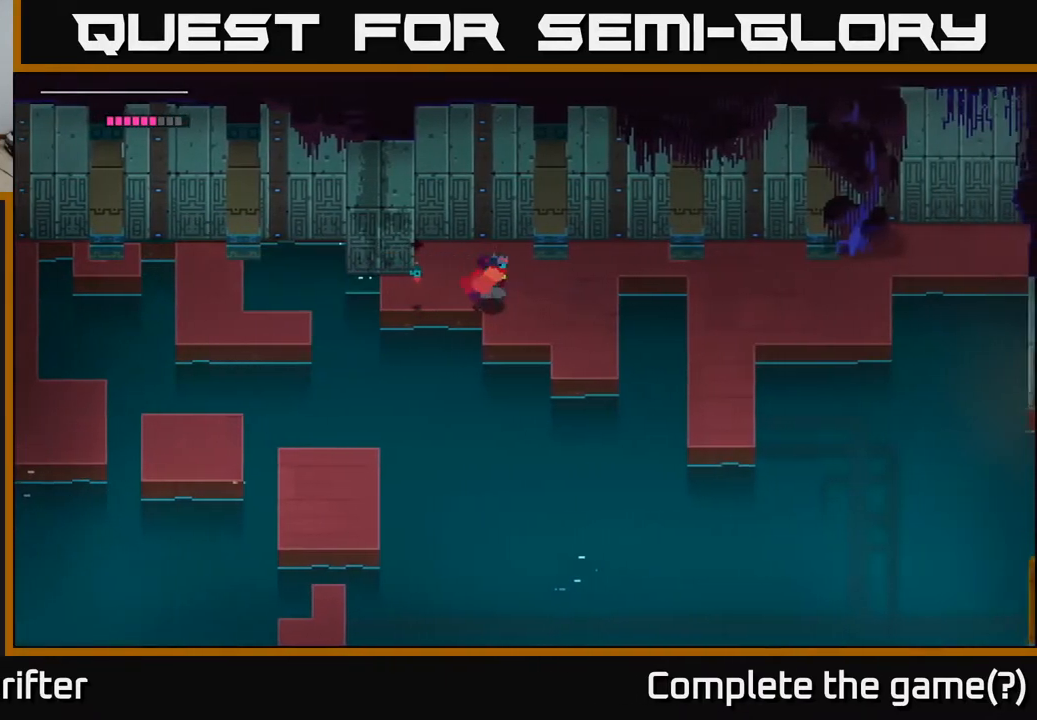
{"buttons": ["A"], "left_stick": "right", "right_stick": "center", "events": [[483, "A", "down"]]}
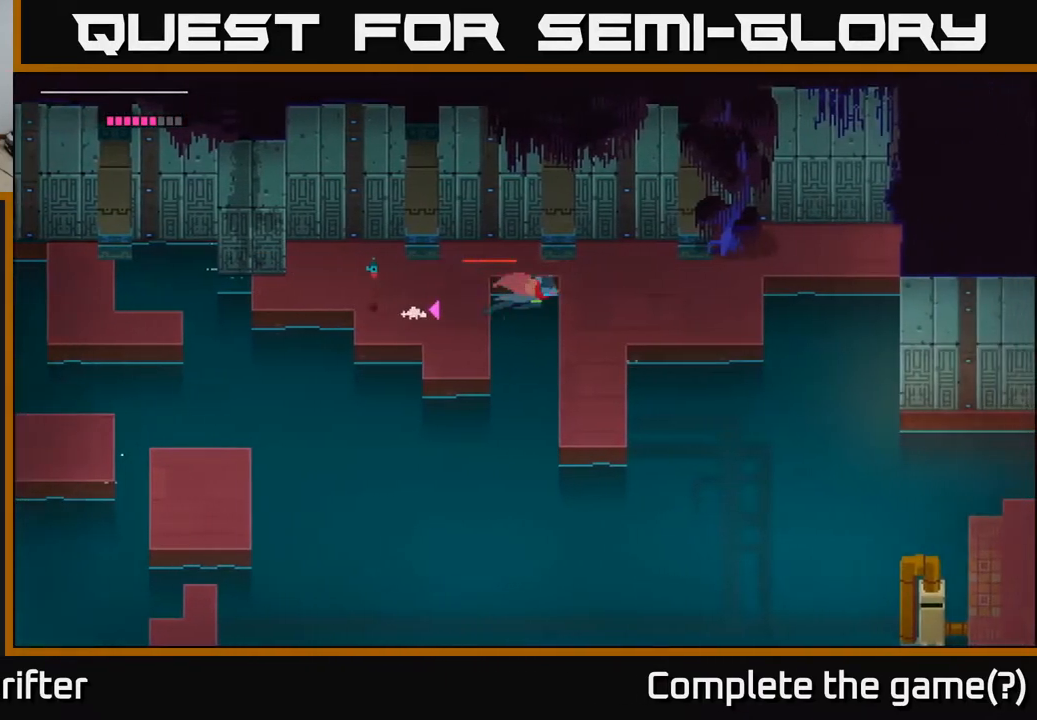
{"buttons": [], "left_stick": "left", "right_stick": "center", "events": [[133, "A", "up"], [433, "left_stick", "center"], [483, "left_stick", "left"]]}
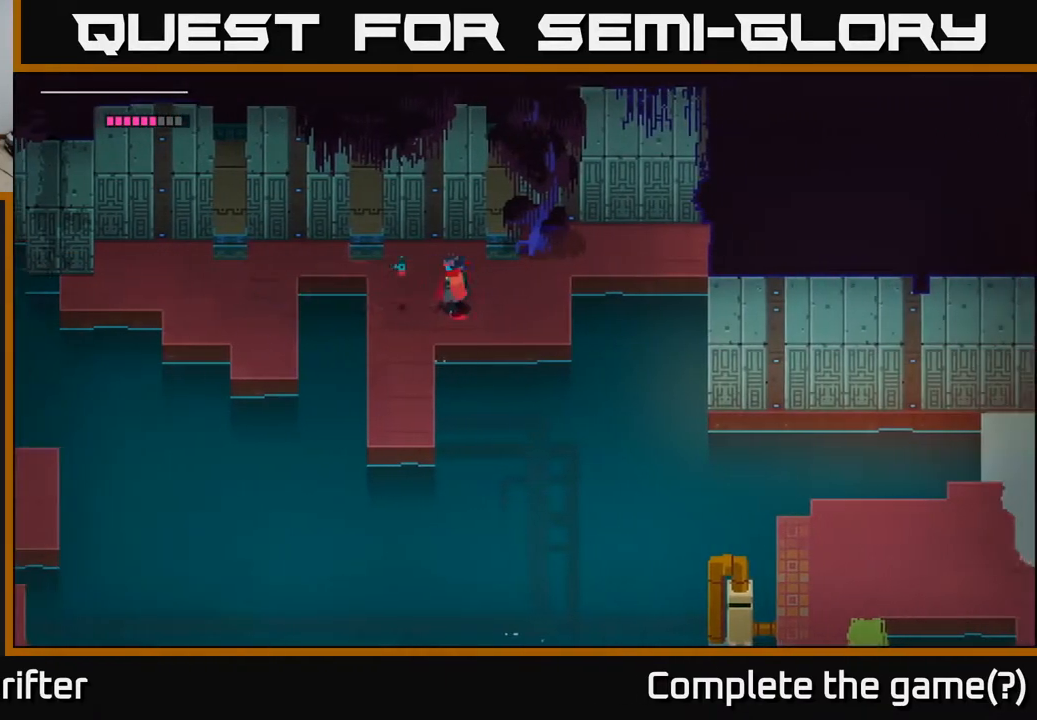
{"buttons": [], "left_stick": "down", "right_stick": "center", "events": [[267, "left_stick", "down"]]}
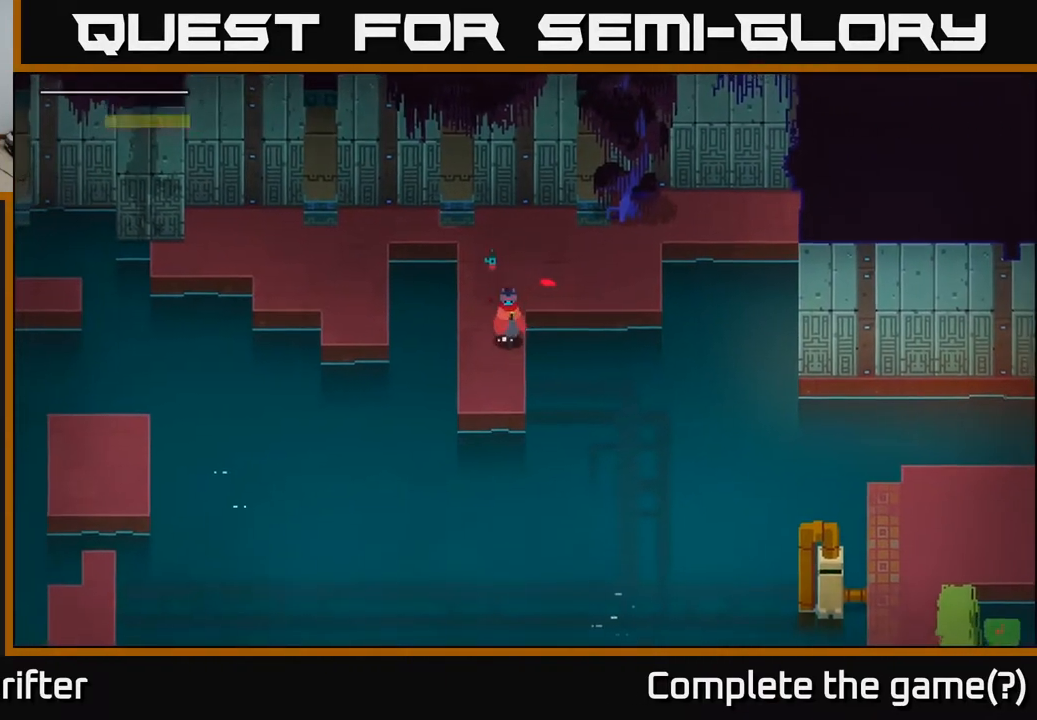
{"buttons": [], "left_stick": "center", "right_stick": "down", "events": [[100, "right_stick", "down"], [250, "left_stick", "center"]]}